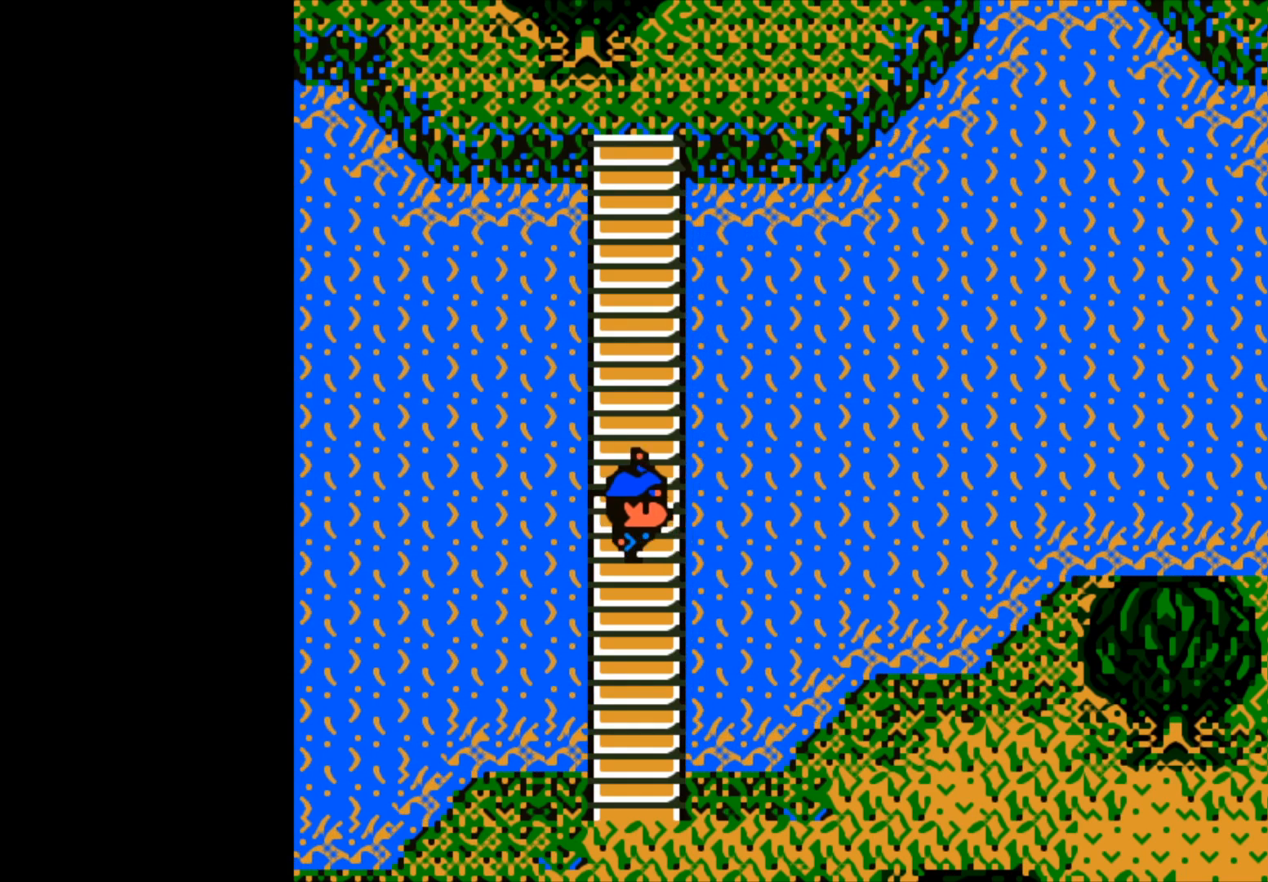
Gameplay with a controller (Xbox layout); each line is a JSON object with the inputs held at the frame after it. "events" lists button and stick changes between this image and that frame as [ms after this image, input, new state], when the widget could be followed in between.
{"buttons": [], "left_stick": "center", "right_stick": "center", "events": []}
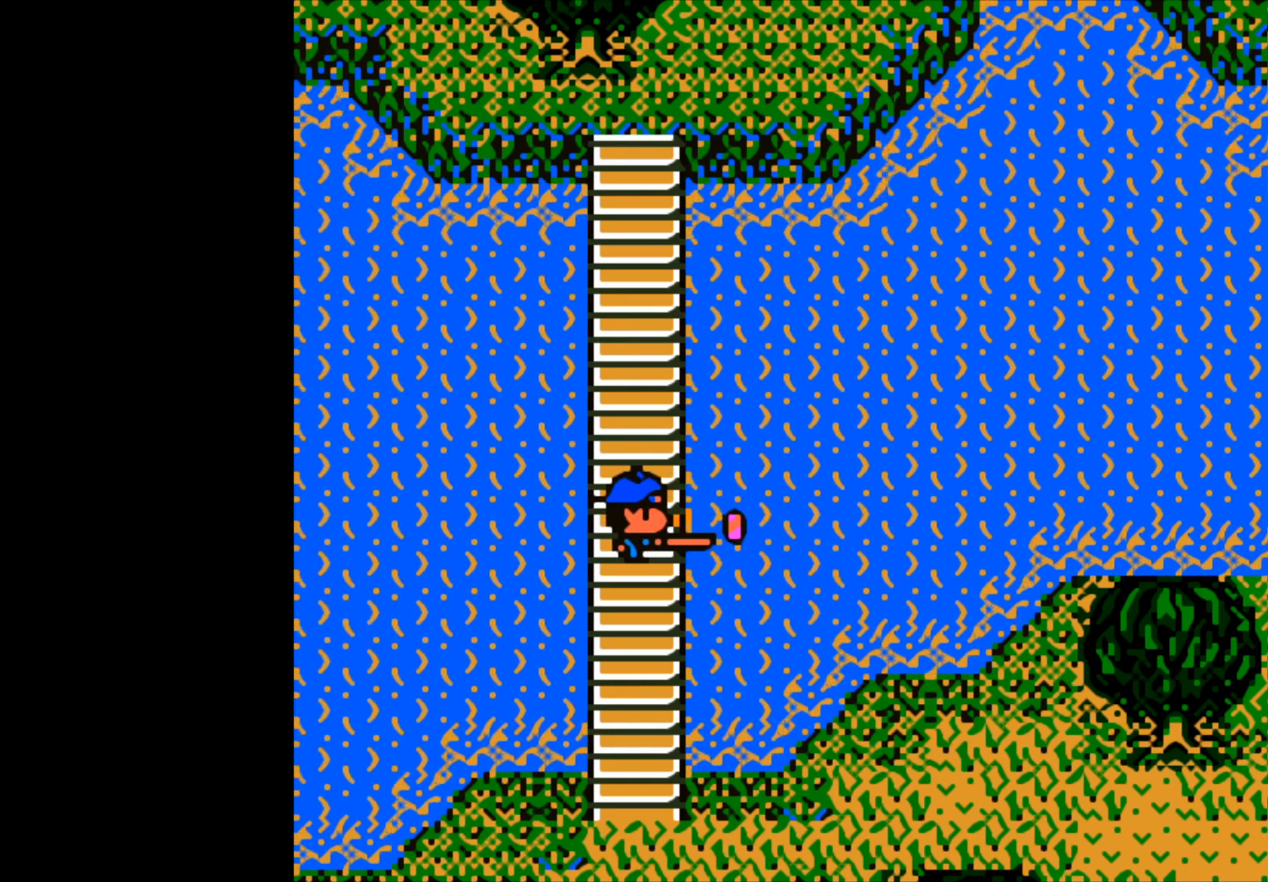
{"buttons": [], "left_stick": "center", "right_stick": "center", "events": []}
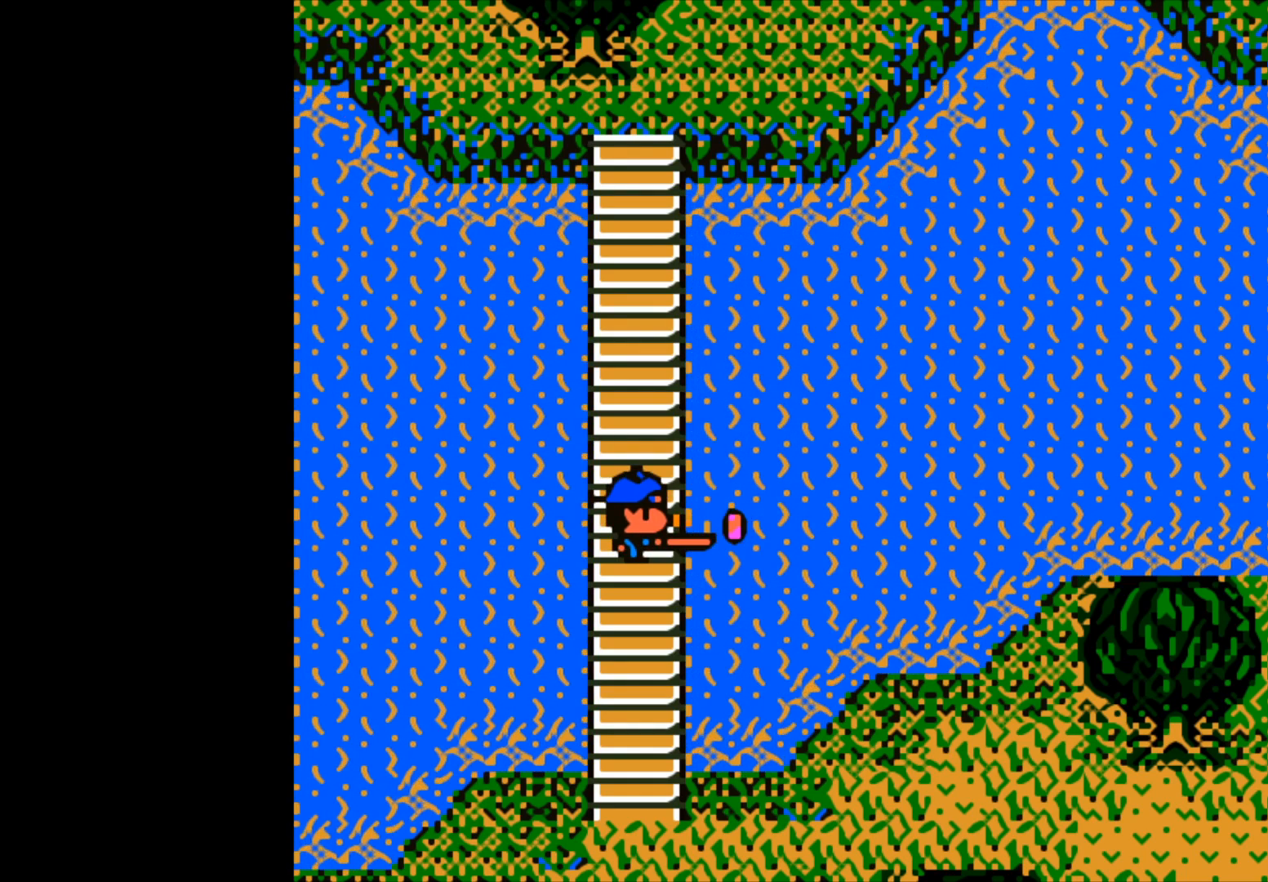
{"buttons": [], "left_stick": "center", "right_stick": "center", "events": []}
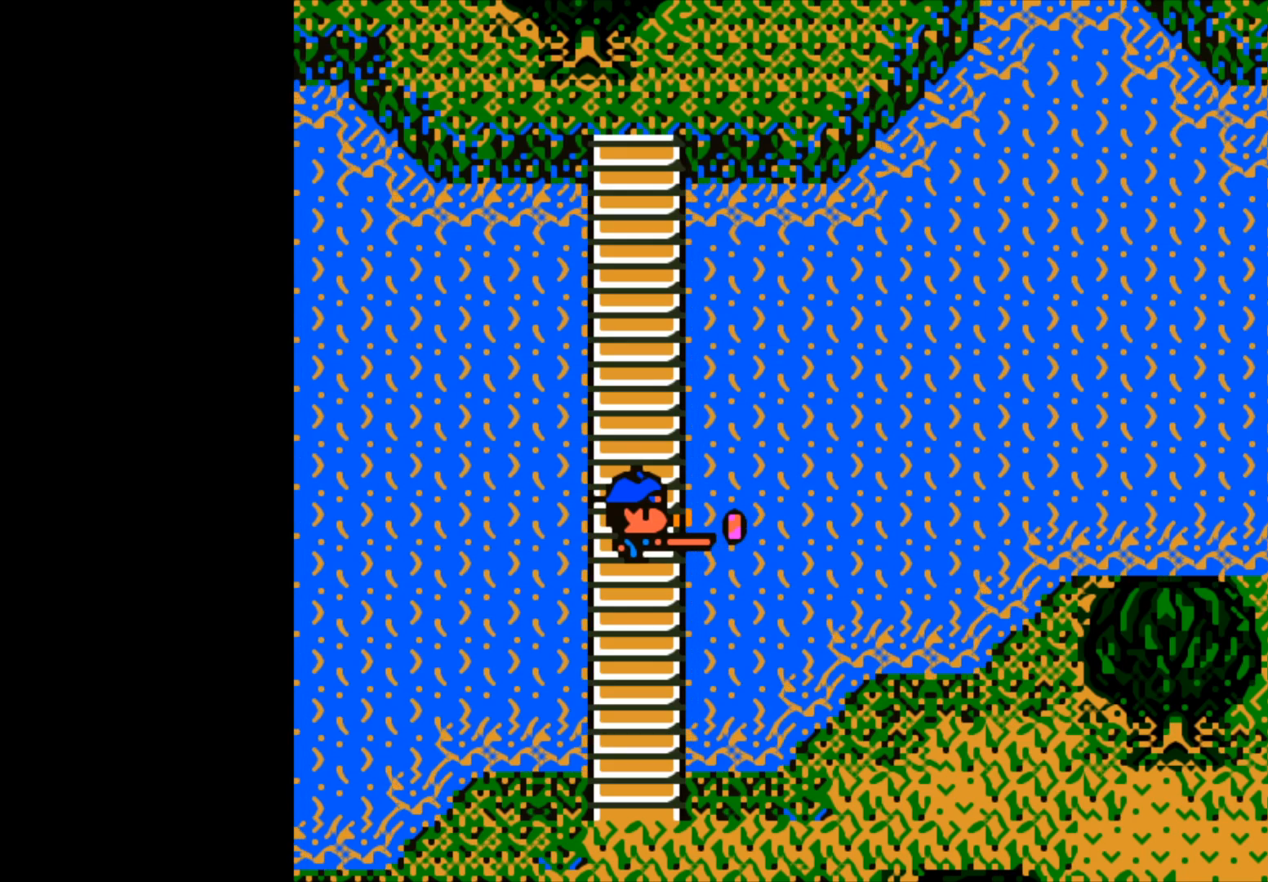
{"buttons": [], "left_stick": "center", "right_stick": "center", "events": []}
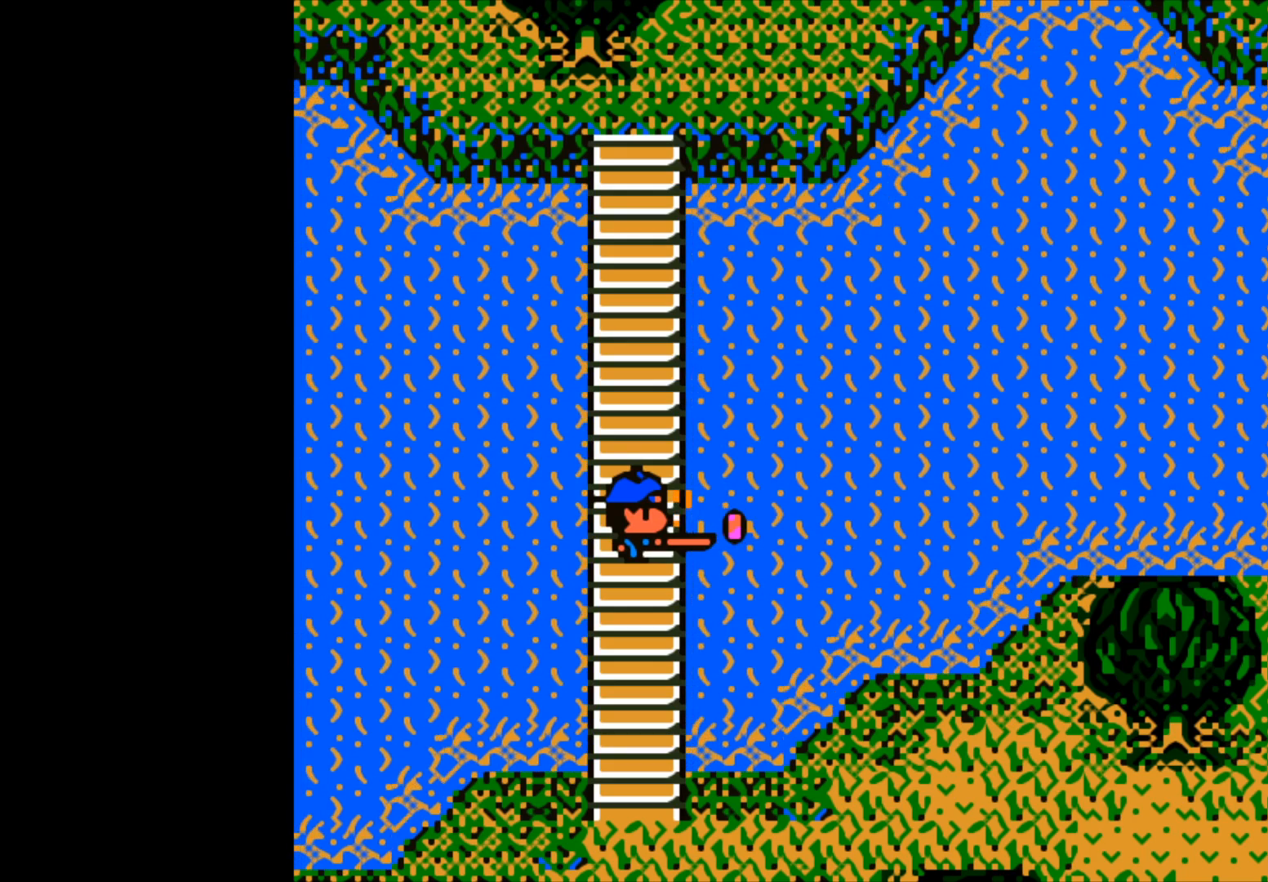
{"buttons": [], "left_stick": "center", "right_stick": "center", "events": []}
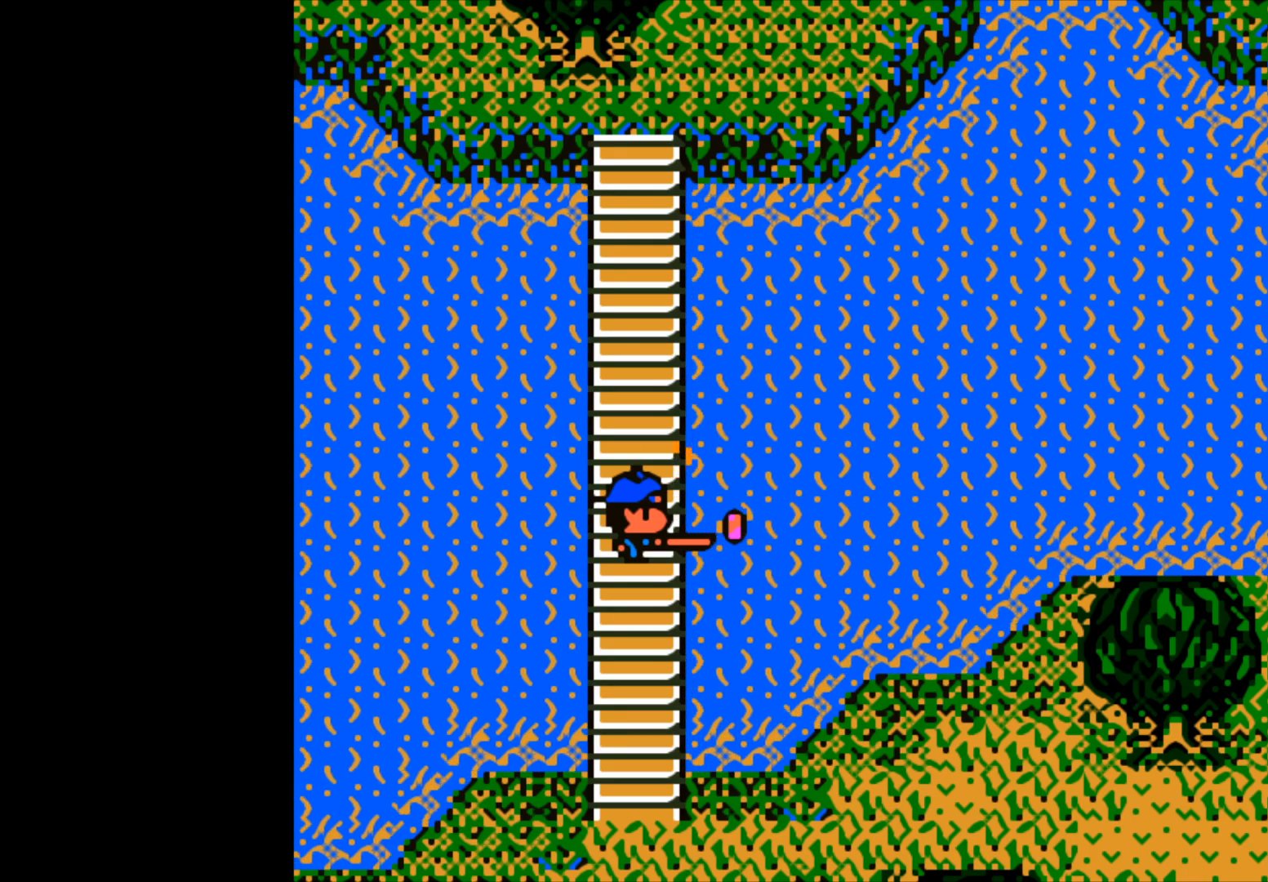
{"buttons": ["B"], "left_stick": "center", "right_stick": "center", "events": [[283, "B", "down"]]}
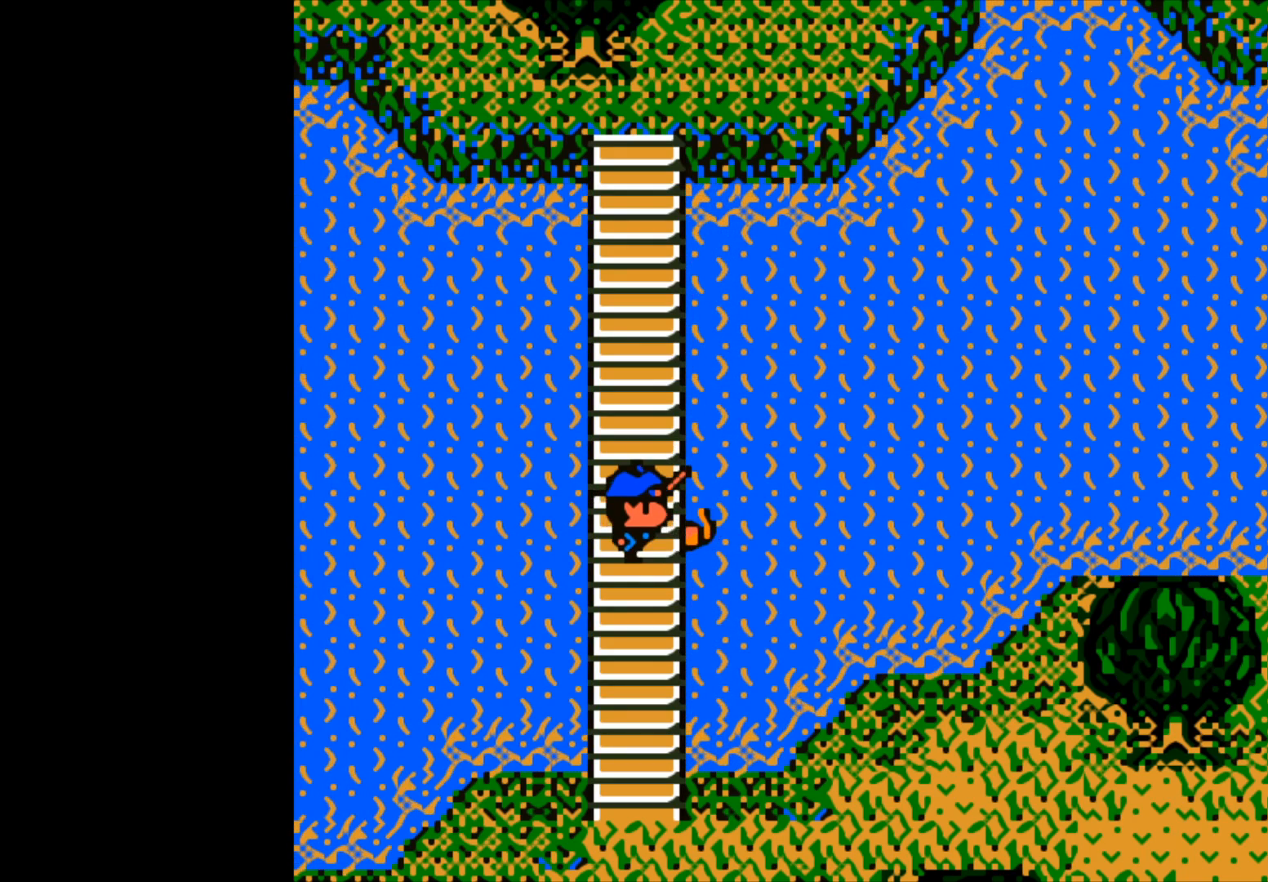
{"buttons": ["B"], "left_stick": "up", "right_stick": "center", "events": [[117, "B", "up"], [133, "left_stick", "up"], [217, "B", "down"]]}
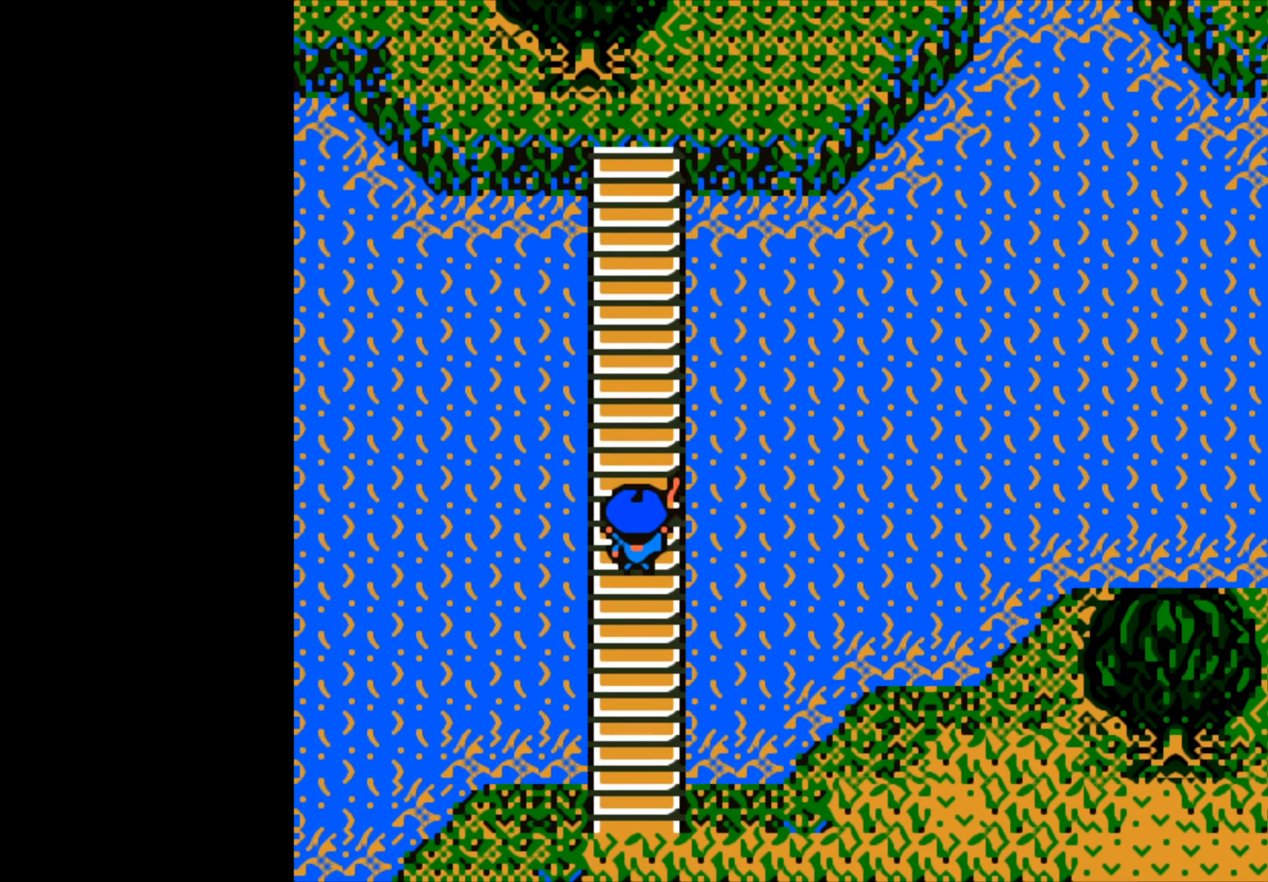
{"buttons": [], "left_stick": "center", "right_stick": "center", "events": [[33, "left_stick", "up-right"], [150, "left_stick", "right"], [283, "B", "up"], [317, "left_stick", "center"]]}
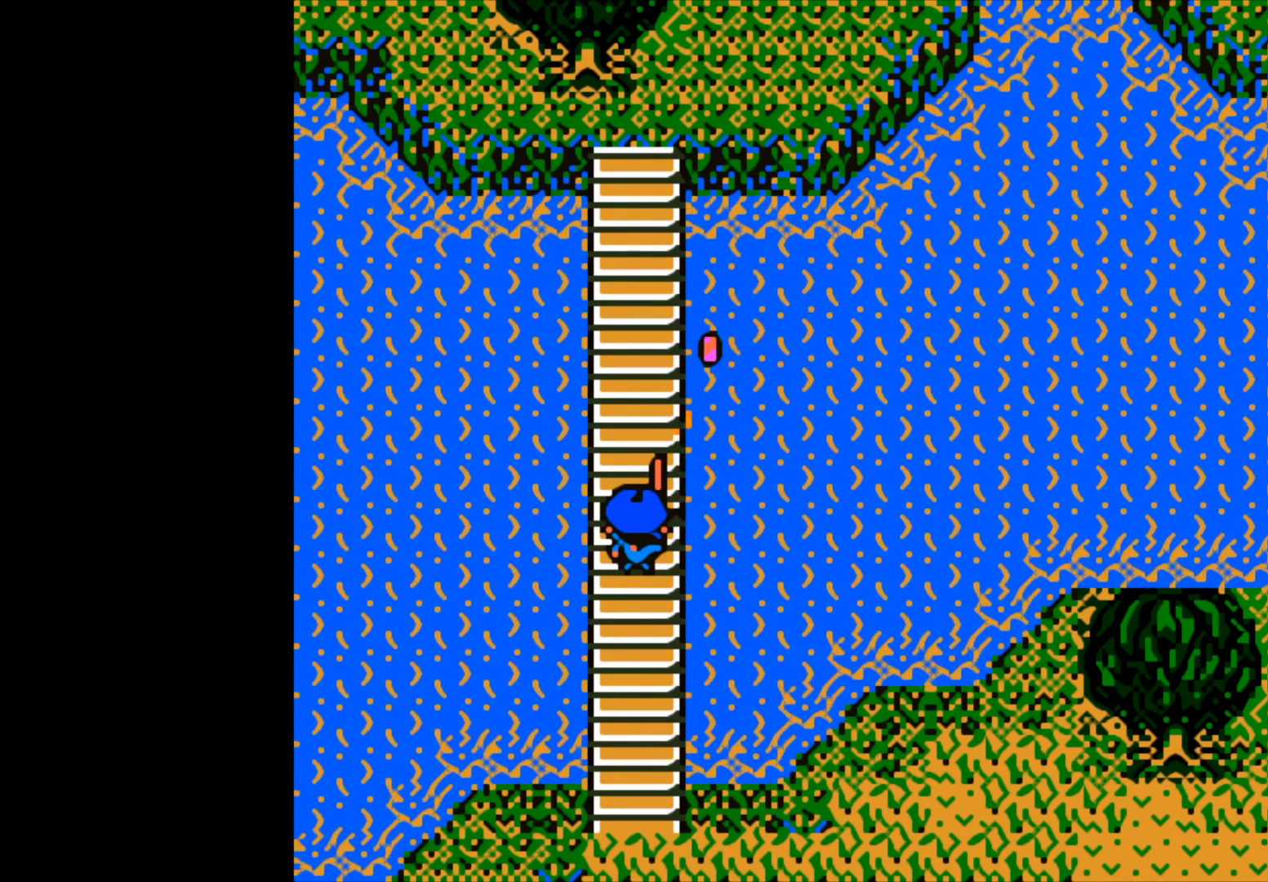
{"buttons": [], "left_stick": "center", "right_stick": "center", "events": [[100, "B", "down"], [300, "B", "up"]]}
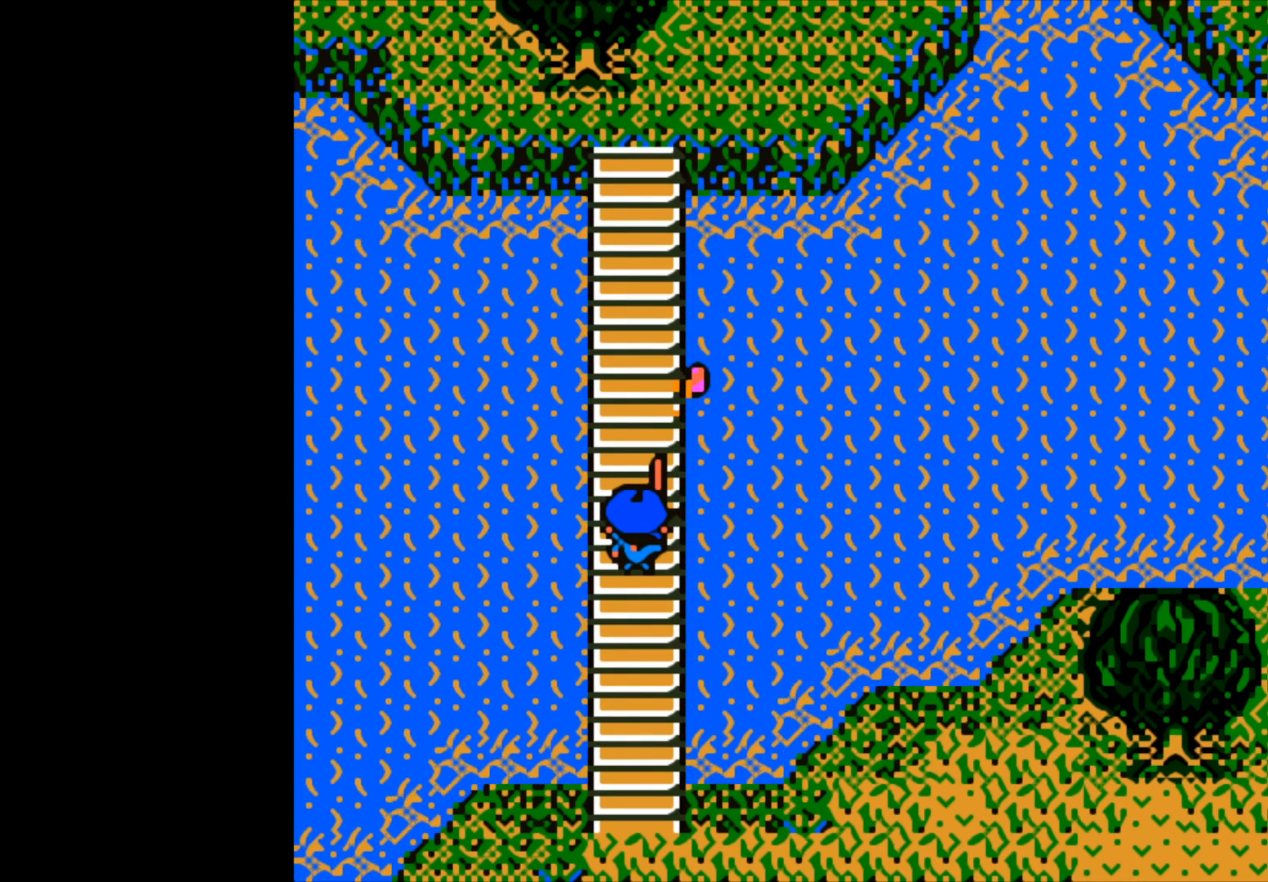
{"buttons": [], "left_stick": "center", "right_stick": "center", "events": []}
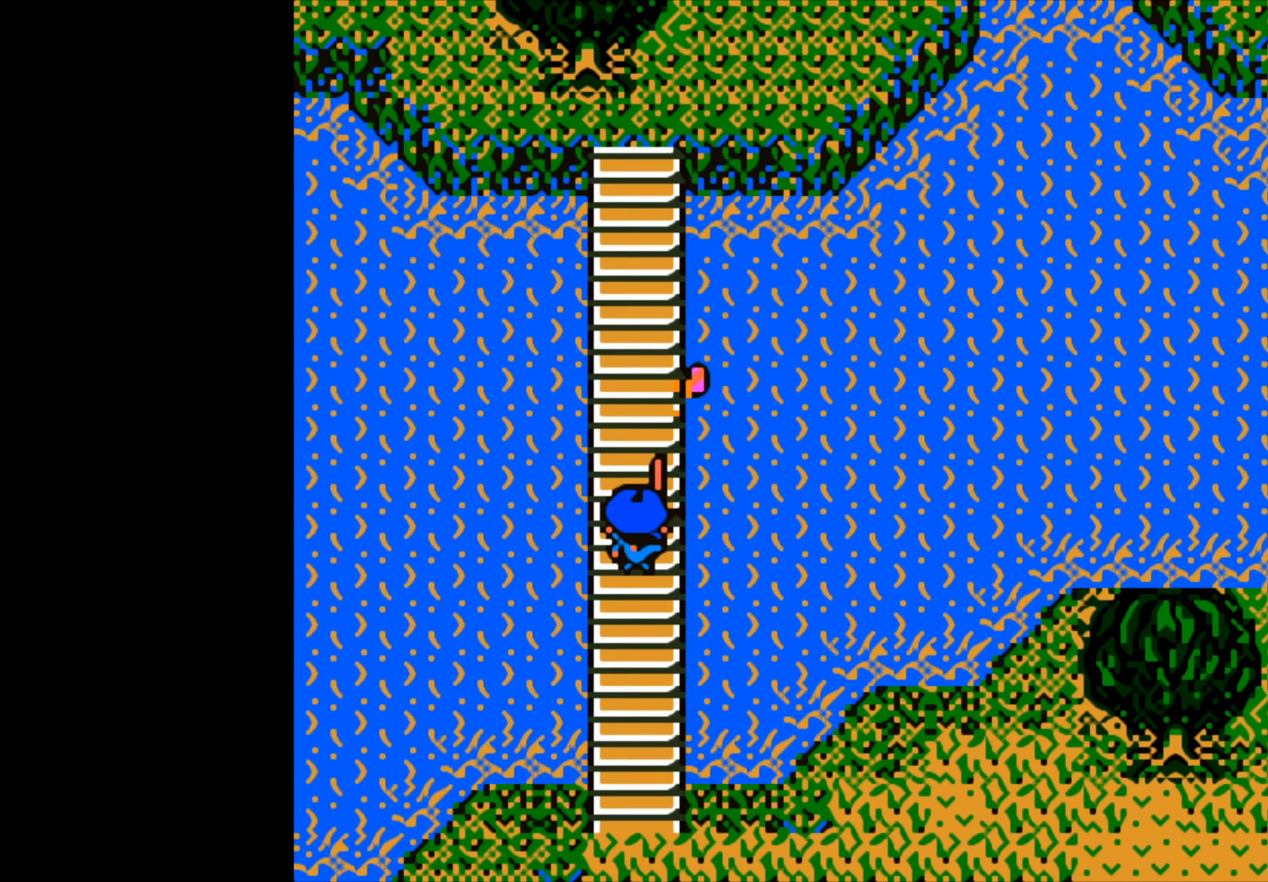
{"buttons": [], "left_stick": "center", "right_stick": "center", "events": []}
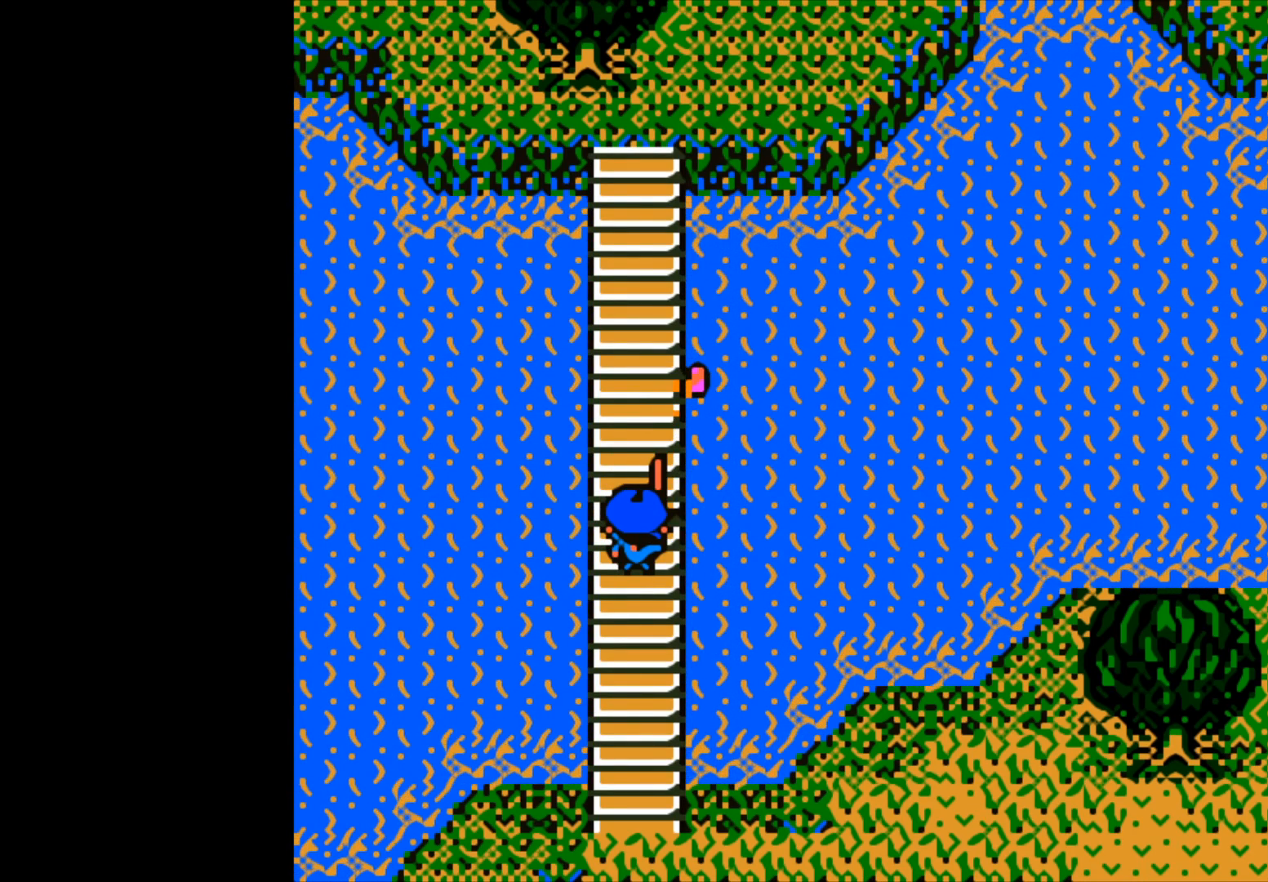
{"buttons": [], "left_stick": "center", "right_stick": "center", "events": []}
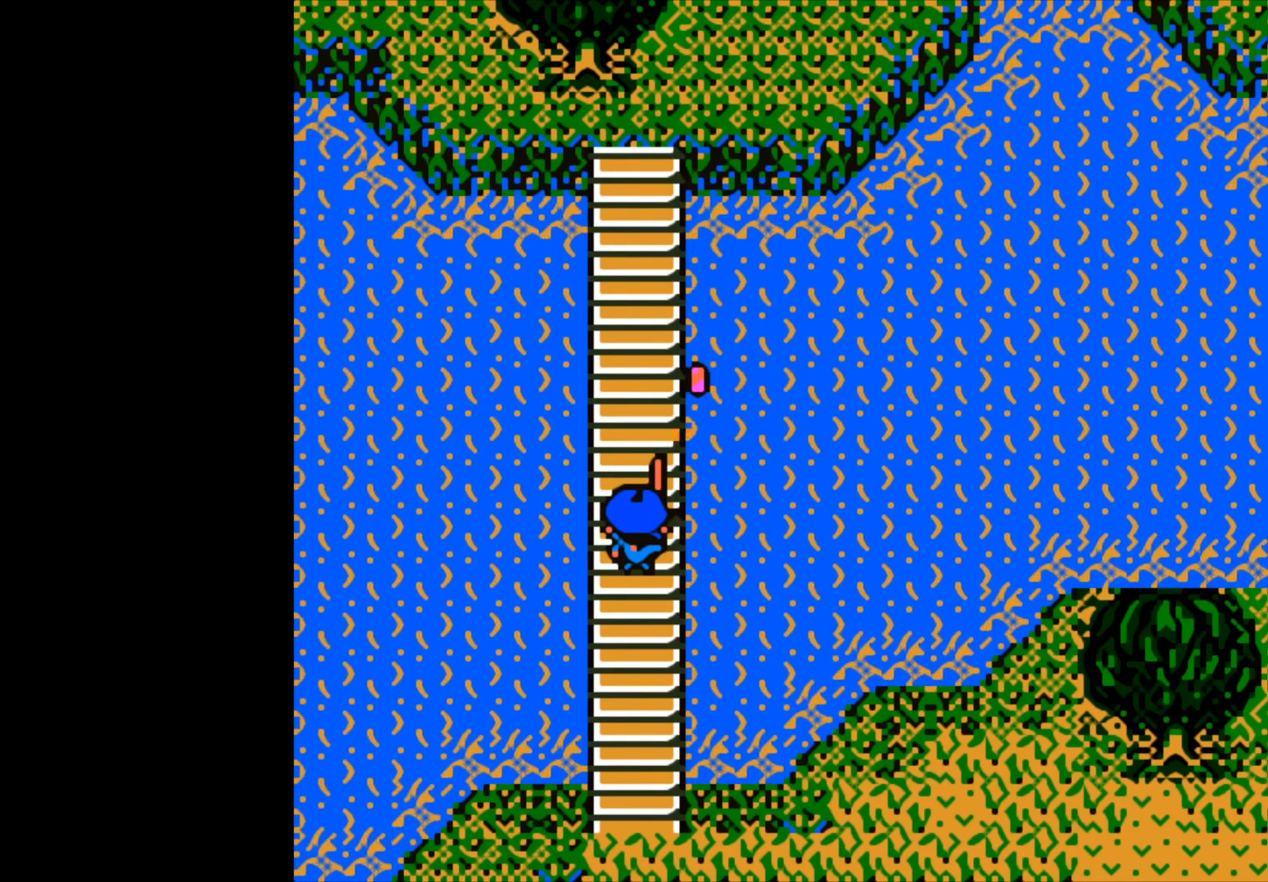
{"buttons": [], "left_stick": "center", "right_stick": "center", "events": []}
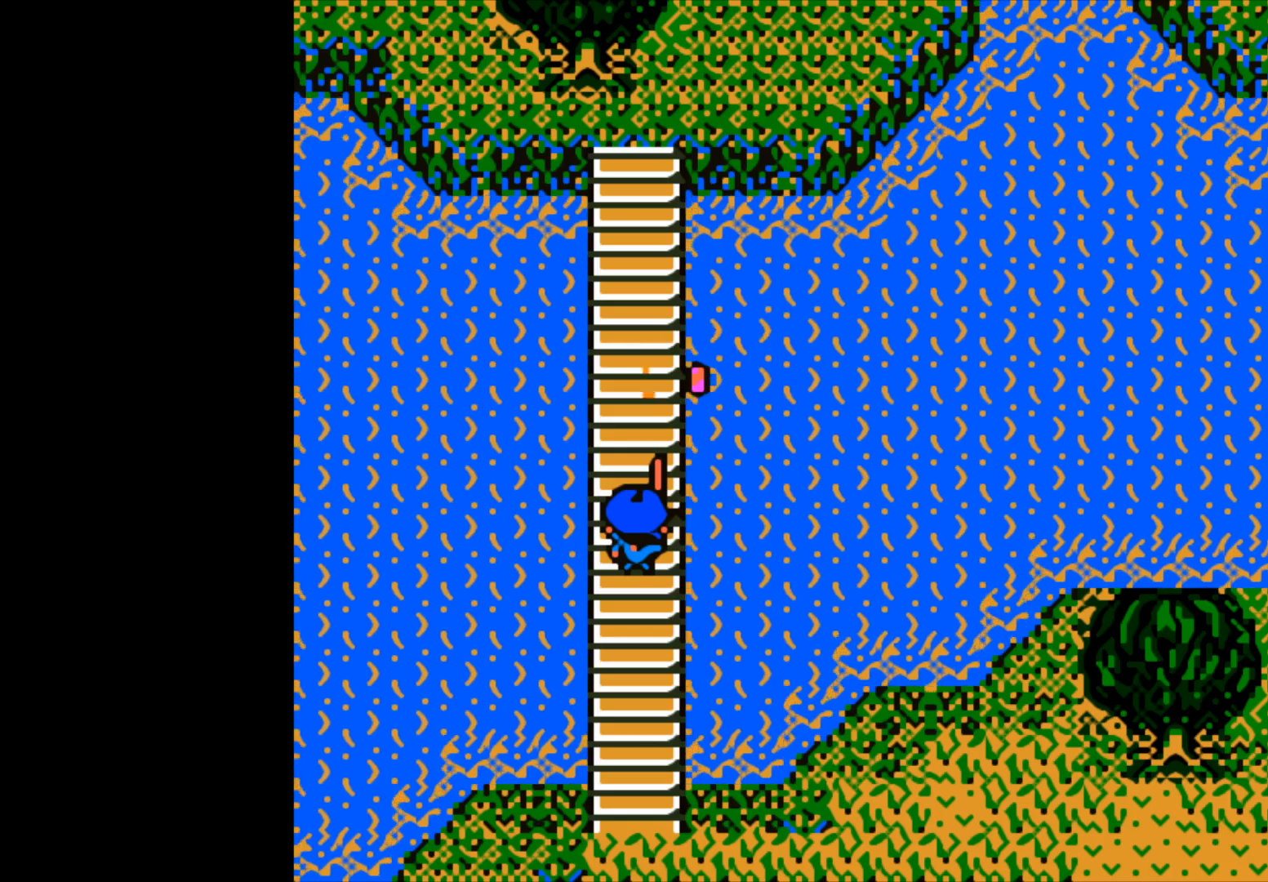
{"buttons": [], "left_stick": "center", "right_stick": "center", "events": []}
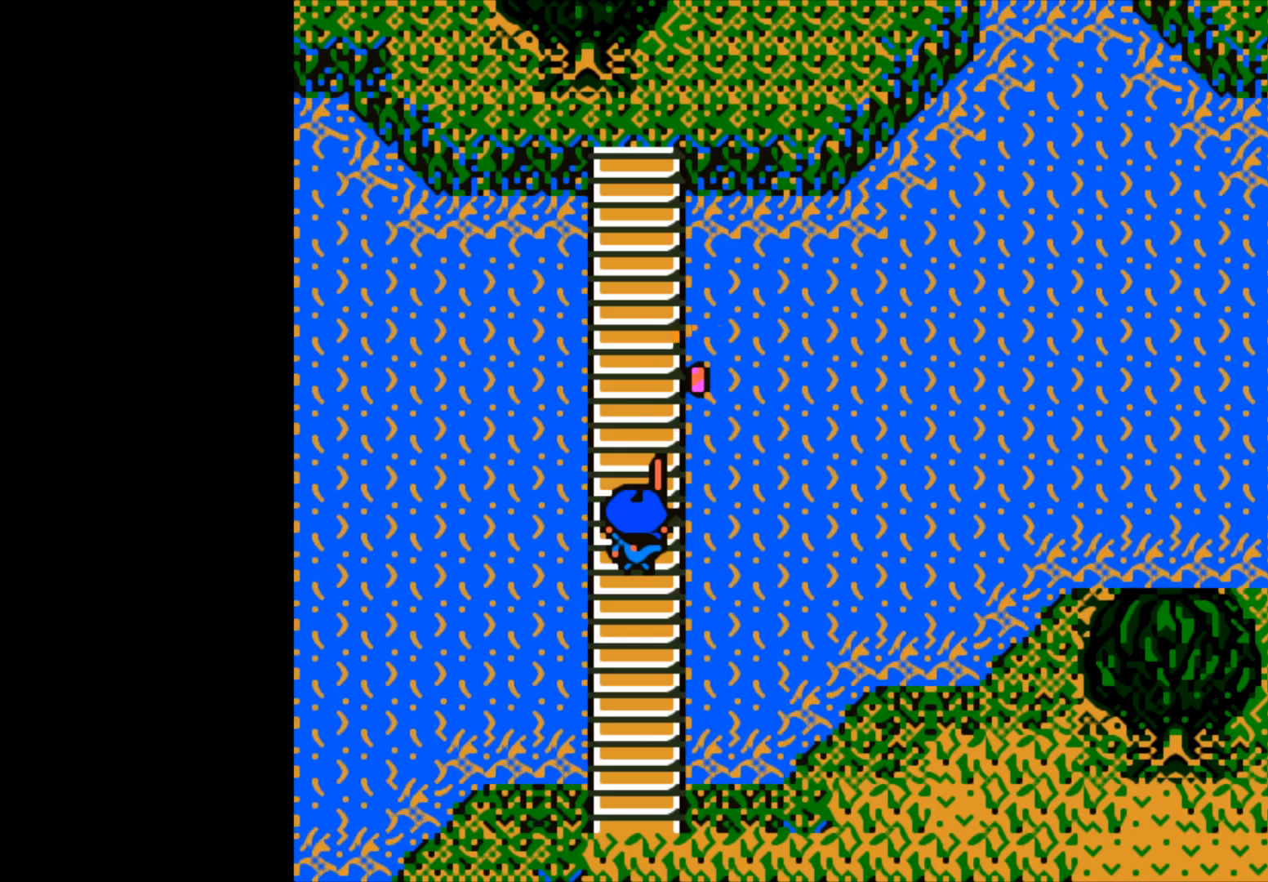
{"buttons": ["B"], "left_stick": "center", "right_stick": "center", "events": [[400, "B", "down"]]}
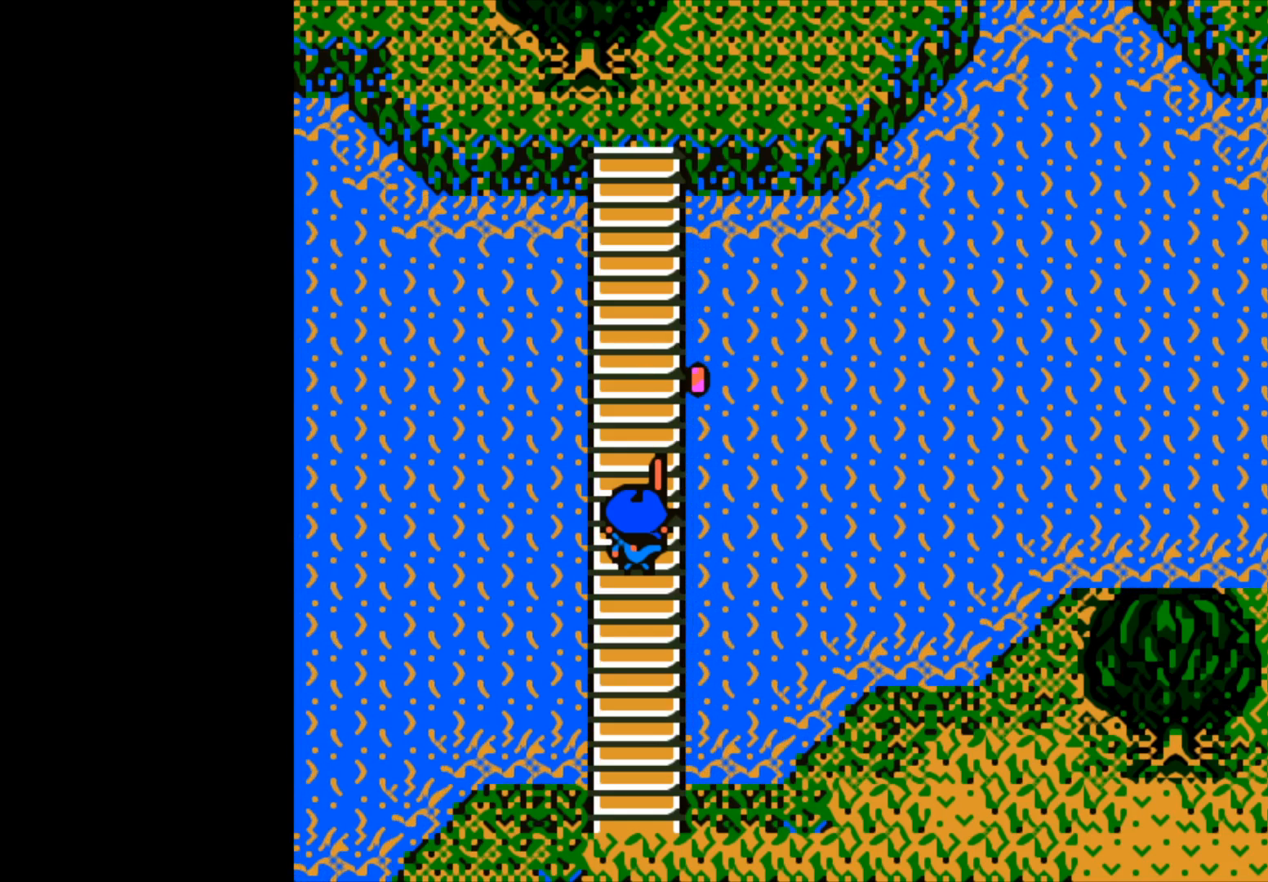
{"buttons": [], "left_stick": "center", "right_stick": "center", "events": [[67, "B", "up"]]}